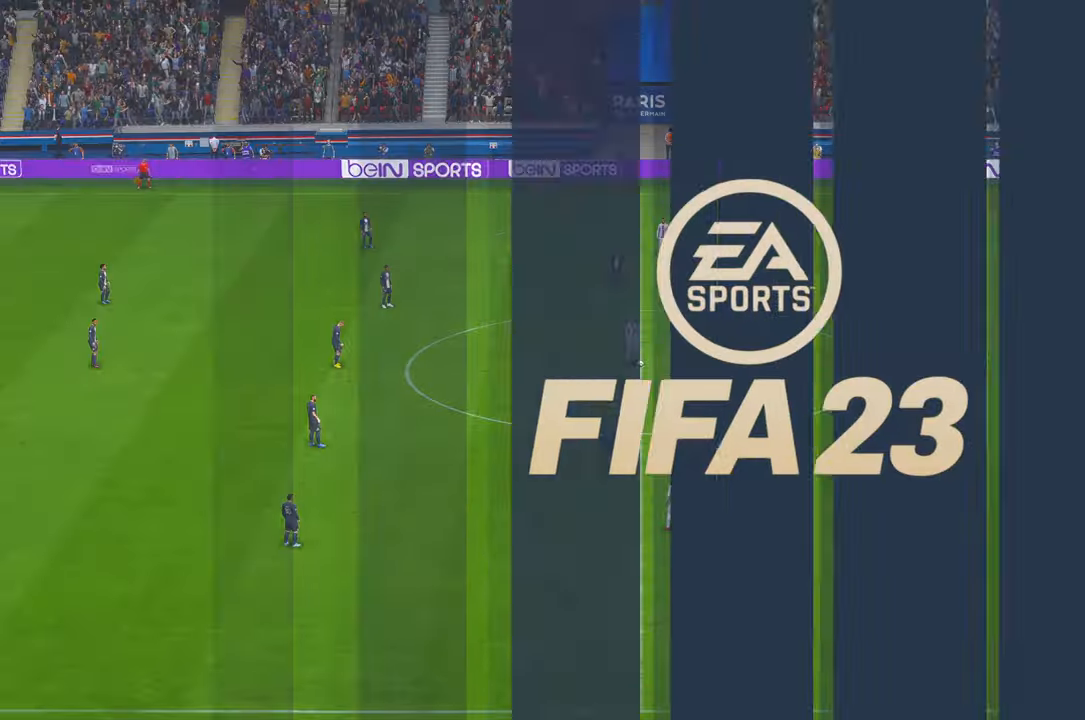
Gameplay with a controller (Xbox layout); each line is a JSON object with the inputs held at the frame after it. "events" lists button and stick changes between this image and that frame as [ms after this image, input, new state], when the widget could be followed in between. Not read: L3 R3.
{"buttons": ["R2"], "left_stick": "center", "right_stick": "center", "events": [[100, "R2", "down"]]}
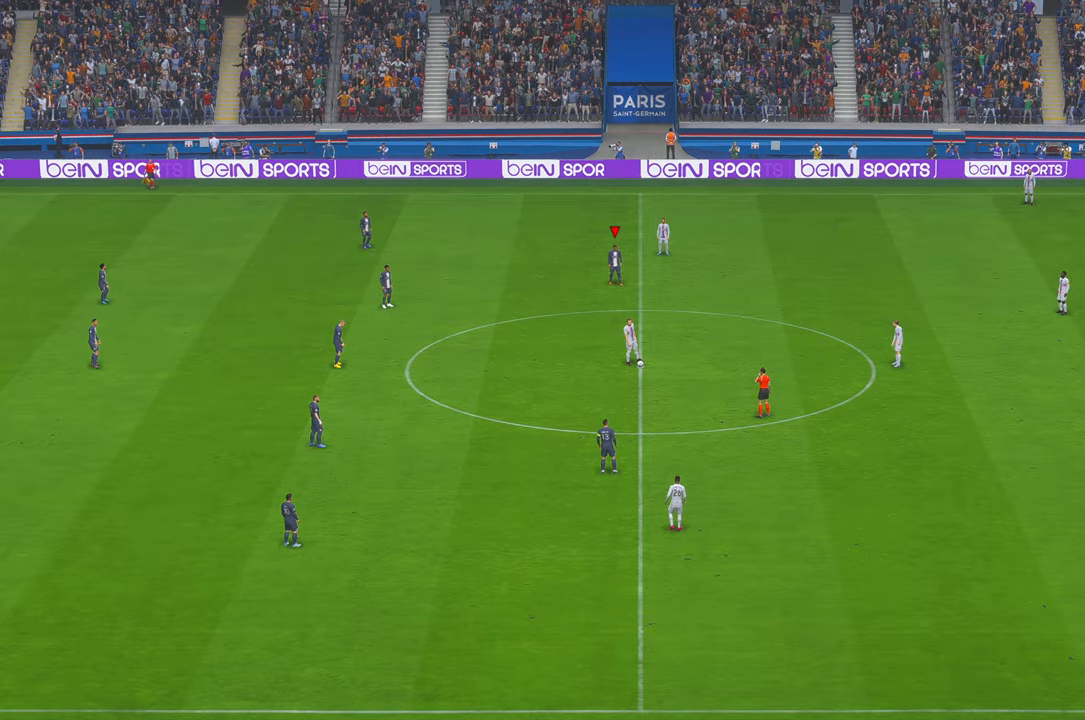
{"buttons": ["R2"], "left_stick": "down", "right_stick": "center", "events": [[333, "left_stick", "down"]]}
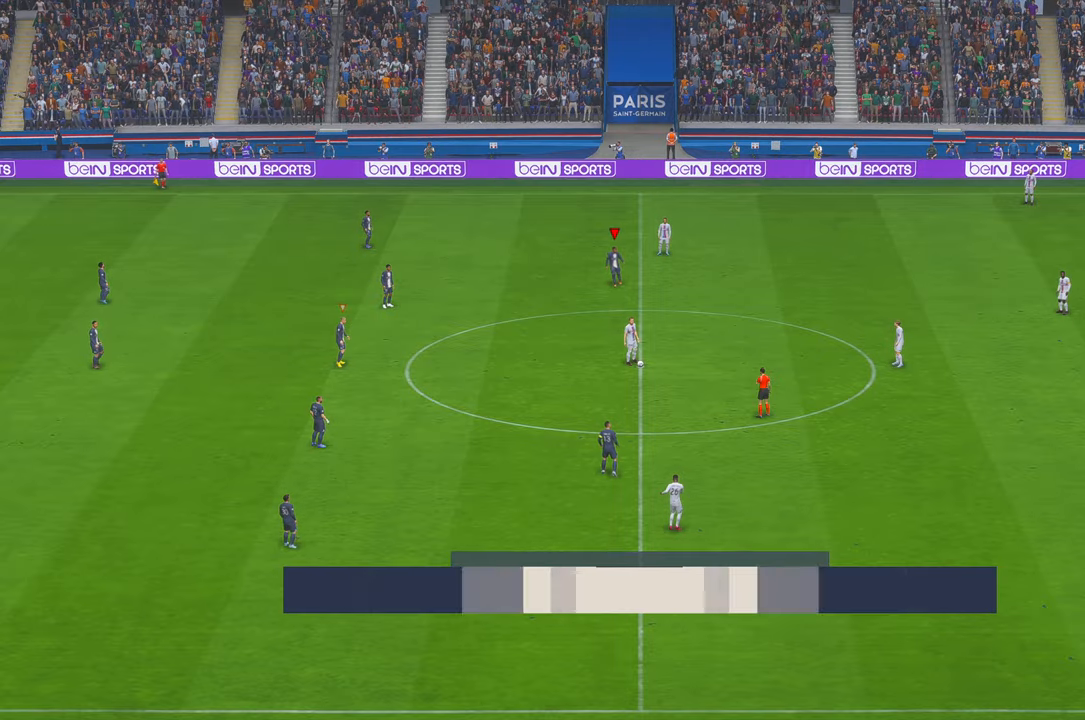
{"buttons": ["R2"], "left_stick": "down", "right_stick": "center", "events": []}
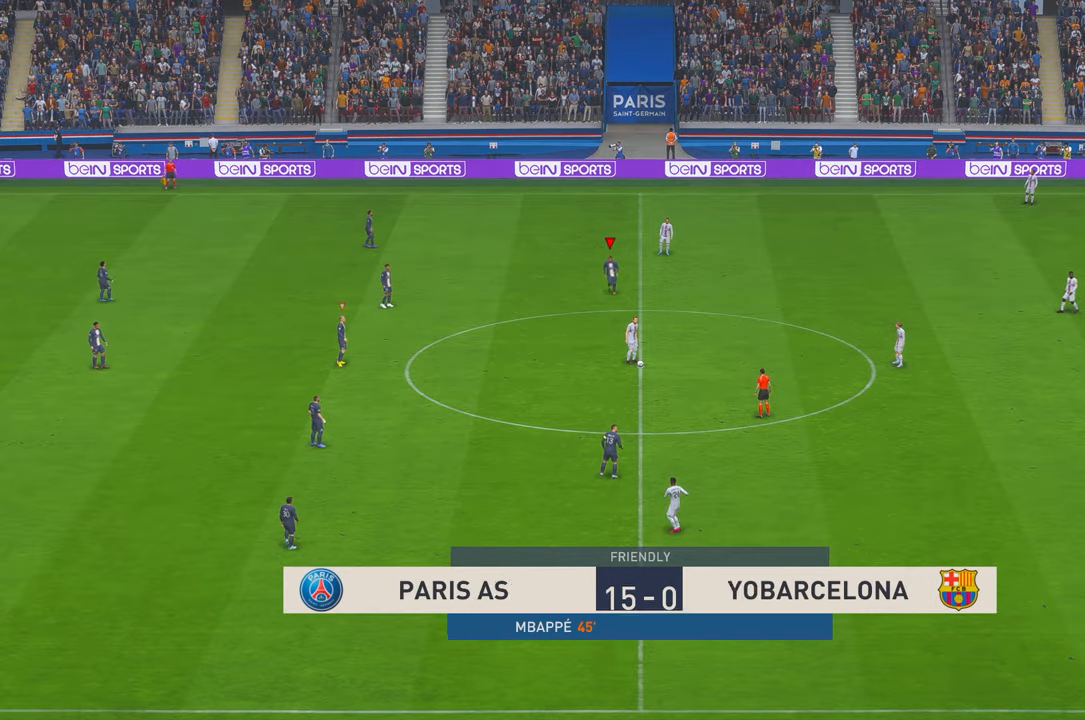
{"buttons": ["R2"], "left_stick": "down-right", "right_stick": "center", "events": [[17, "left_stick", "down-right"]]}
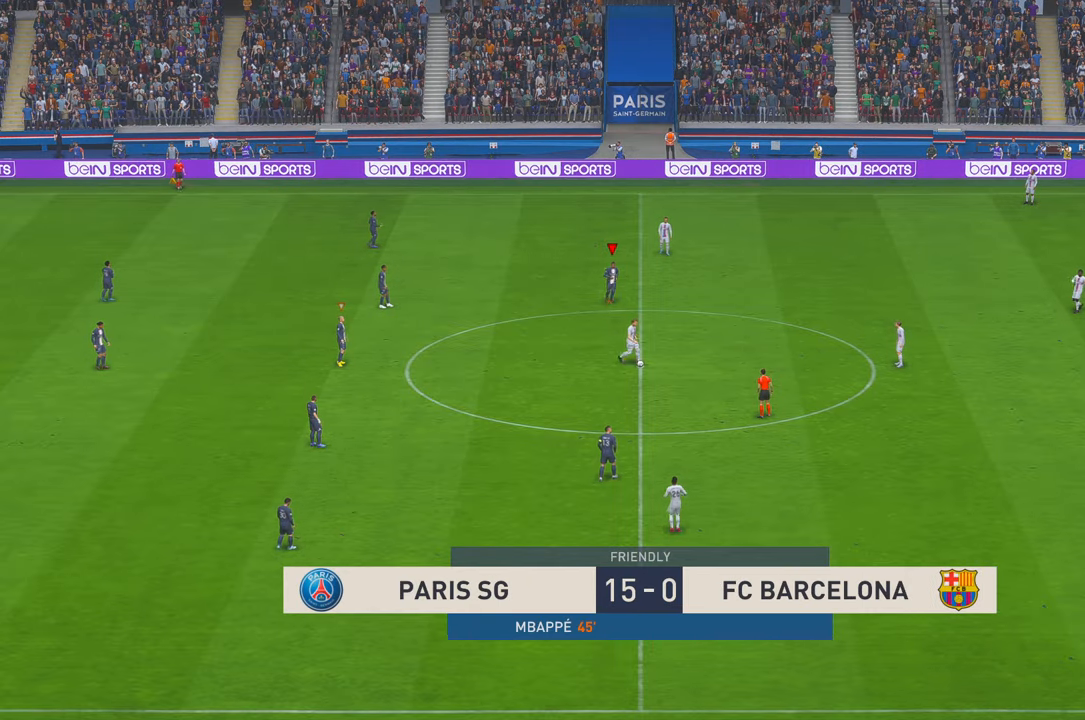
{"buttons": ["R2"], "left_stick": "down-right", "right_stick": "center", "events": []}
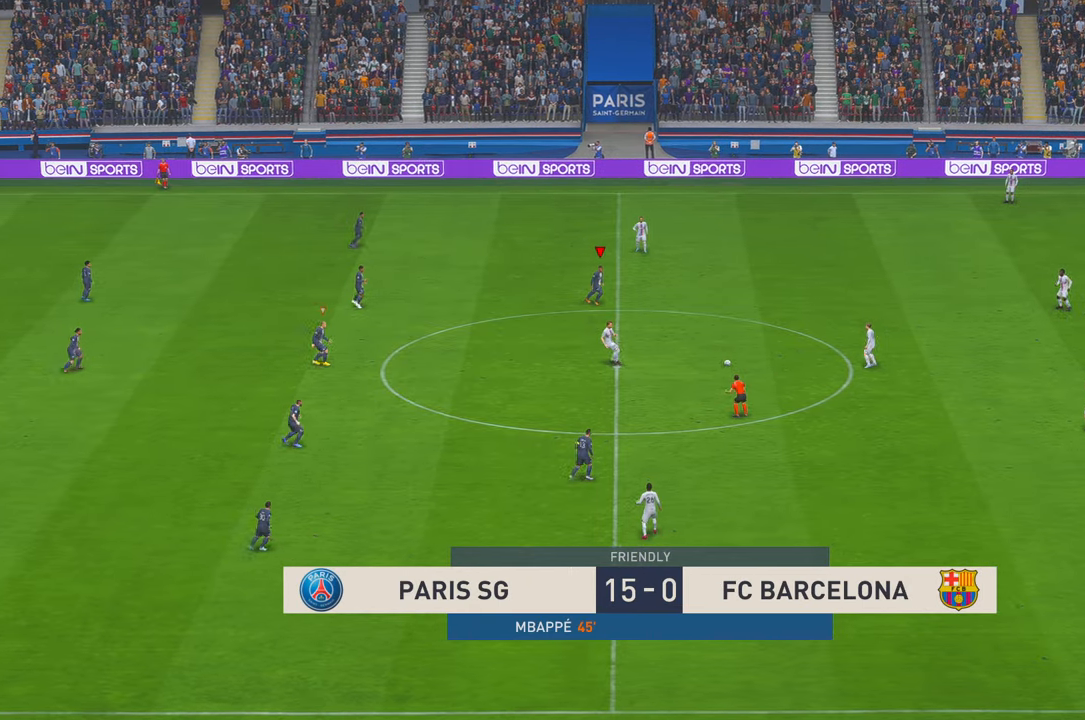
{"buttons": ["R2"], "left_stick": "right", "right_stick": "center", "events": [[33, "left_stick", "right"]]}
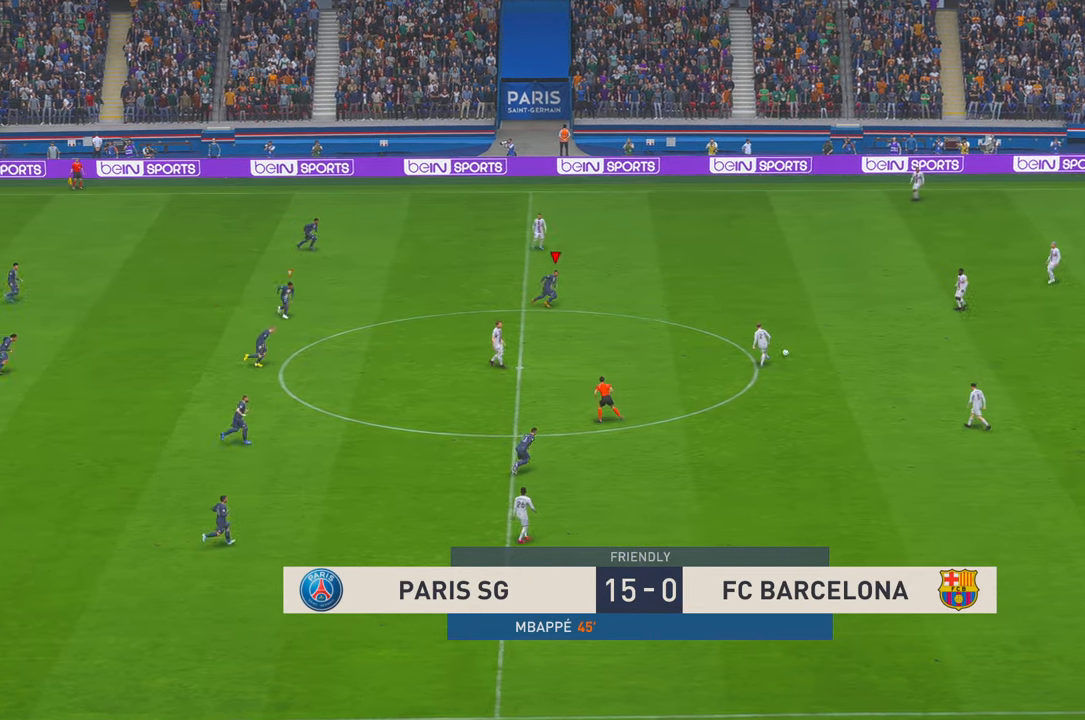
{"buttons": ["R2"], "left_stick": "right", "right_stick": "center", "events": []}
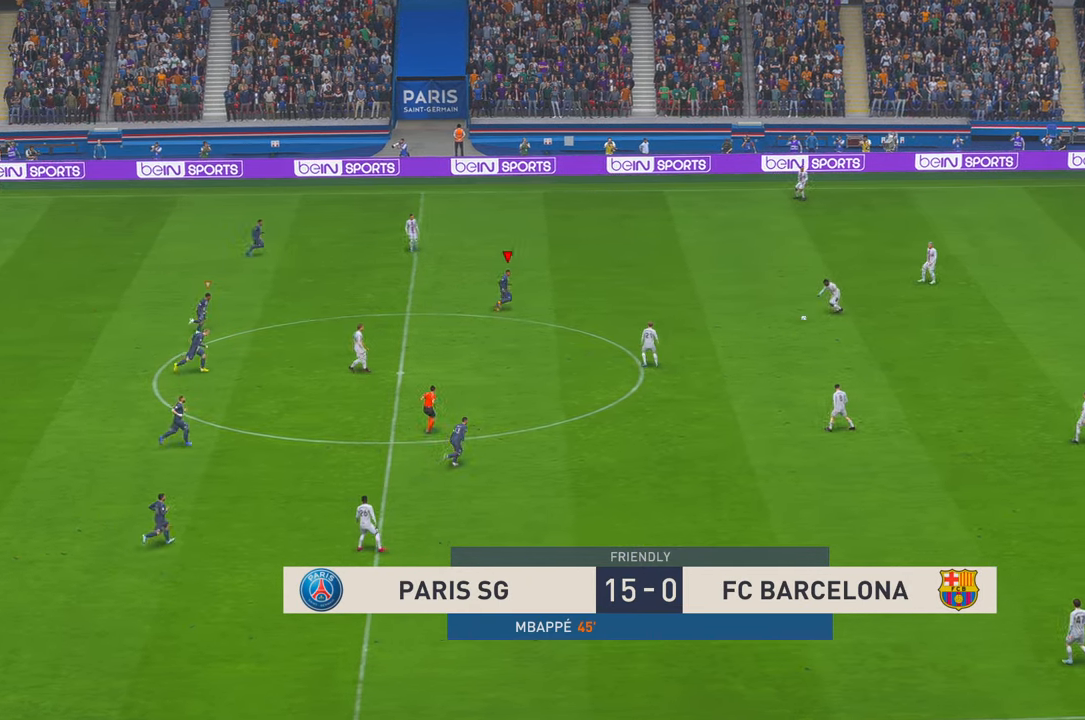
{"buttons": ["R2"], "left_stick": "down", "right_stick": "center", "events": [[283, "left_stick", "down-right"], [383, "left_stick", "down"]]}
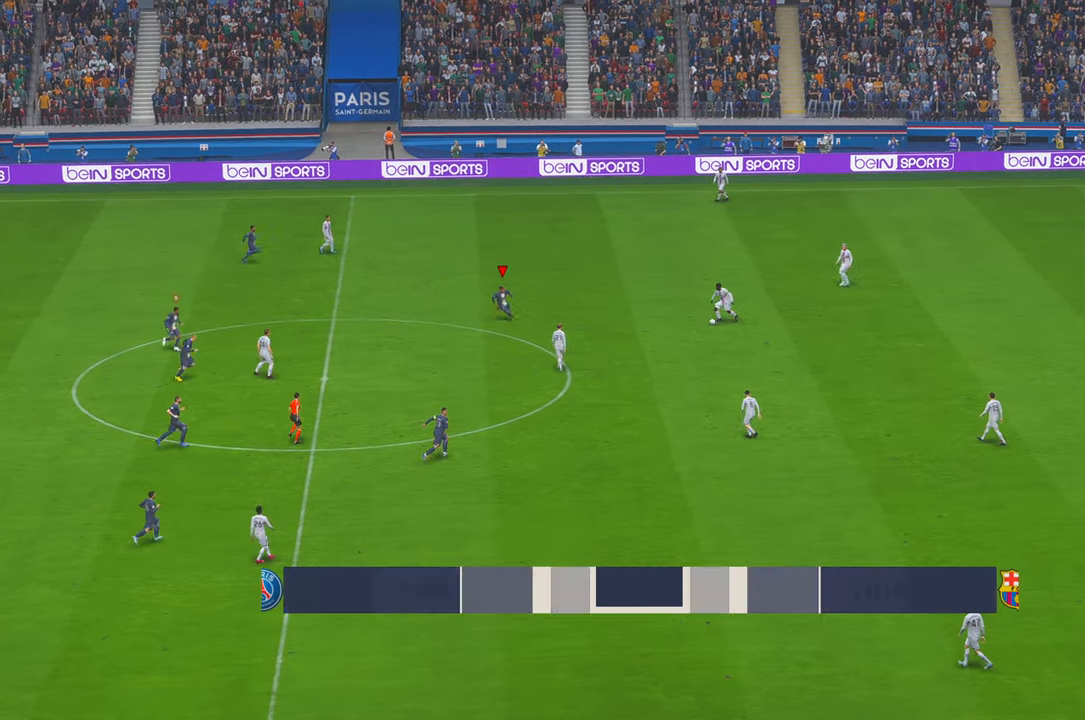
{"buttons": ["R2"], "left_stick": "center", "right_stick": "center", "events": [[50, "left_stick", "center"]]}
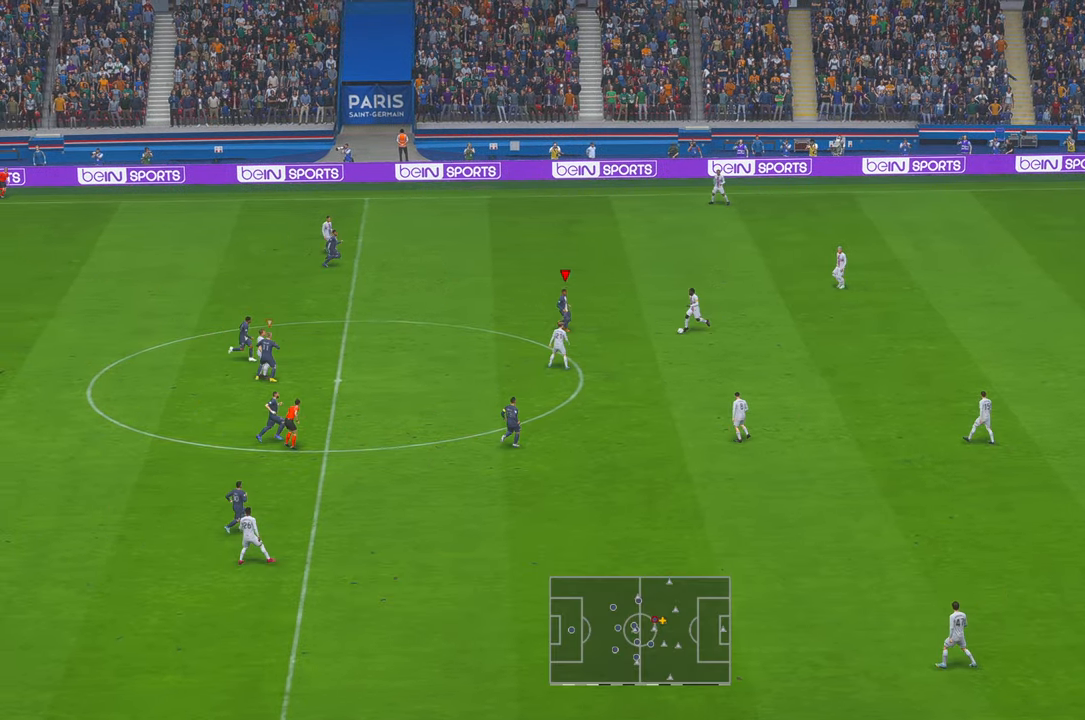
{"buttons": ["A", "R2"], "left_stick": "down", "right_stick": "center", "events": [[167, "left_stick", "down"], [300, "left_stick", "down-right"], [367, "A", "down"], [500, "left_stick", "down"]]}
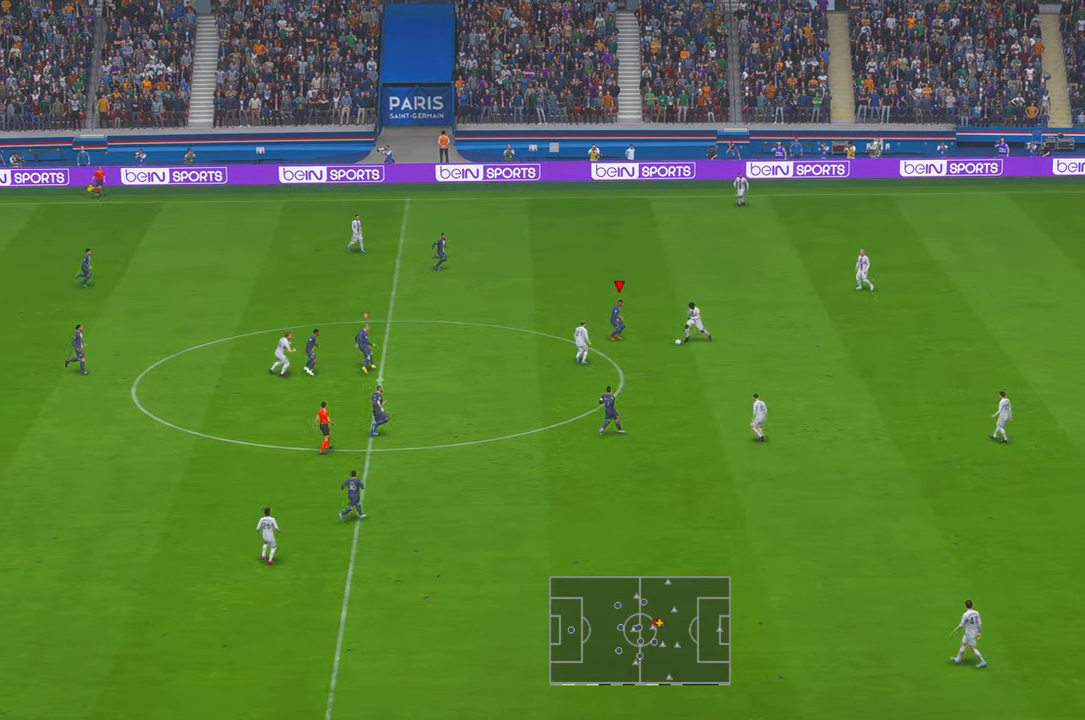
{"buttons": ["R2"], "left_stick": "down", "right_stick": "center", "events": [[67, "A", "up"]]}
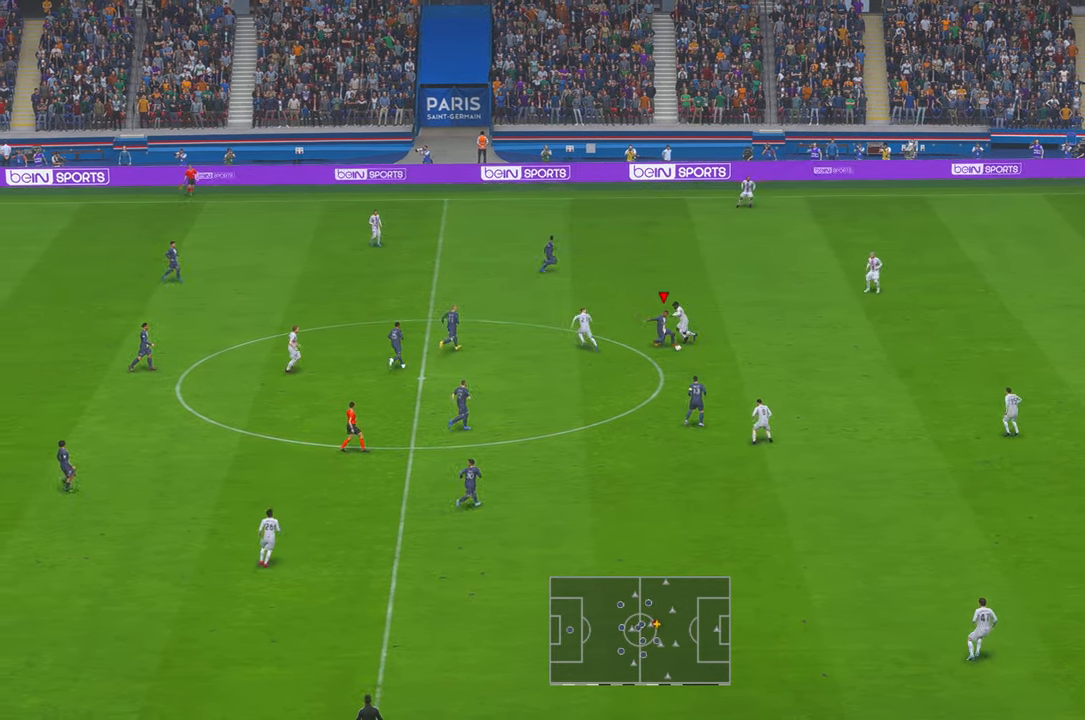
{"buttons": ["R2"], "left_stick": "right", "right_stick": "center", "events": [[400, "left_stick", "right"]]}
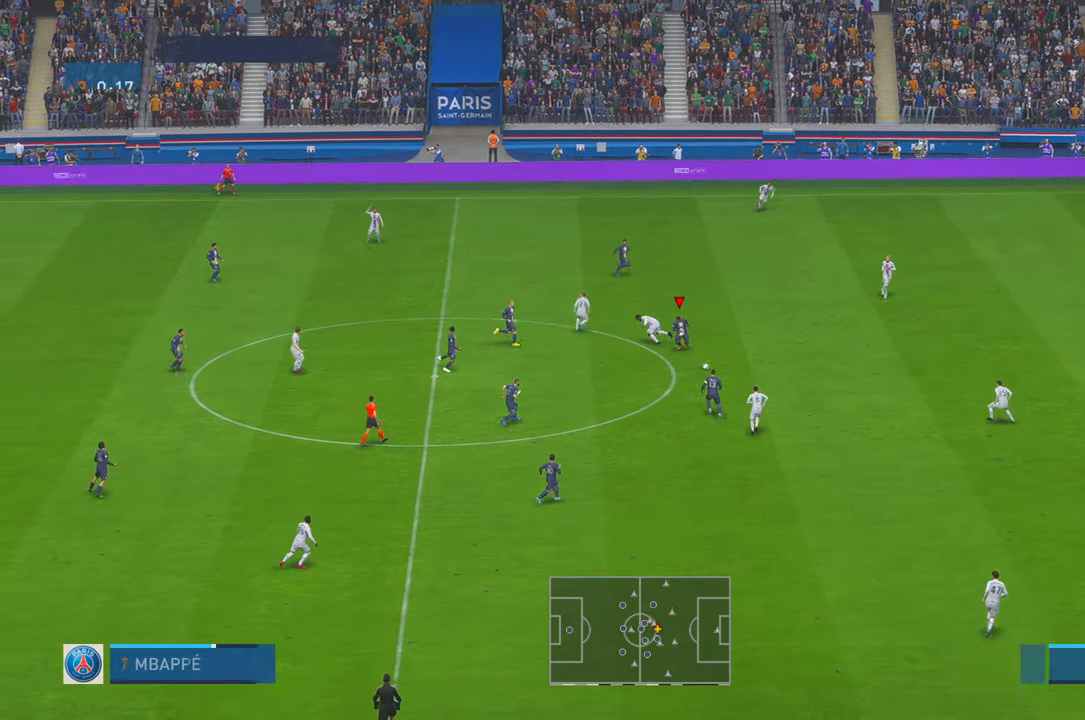
{"buttons": ["R2"], "left_stick": "up-right", "right_stick": "center", "events": [[367, "left_stick", "up-right"], [400, "A", "down"], [500, "A", "up"]]}
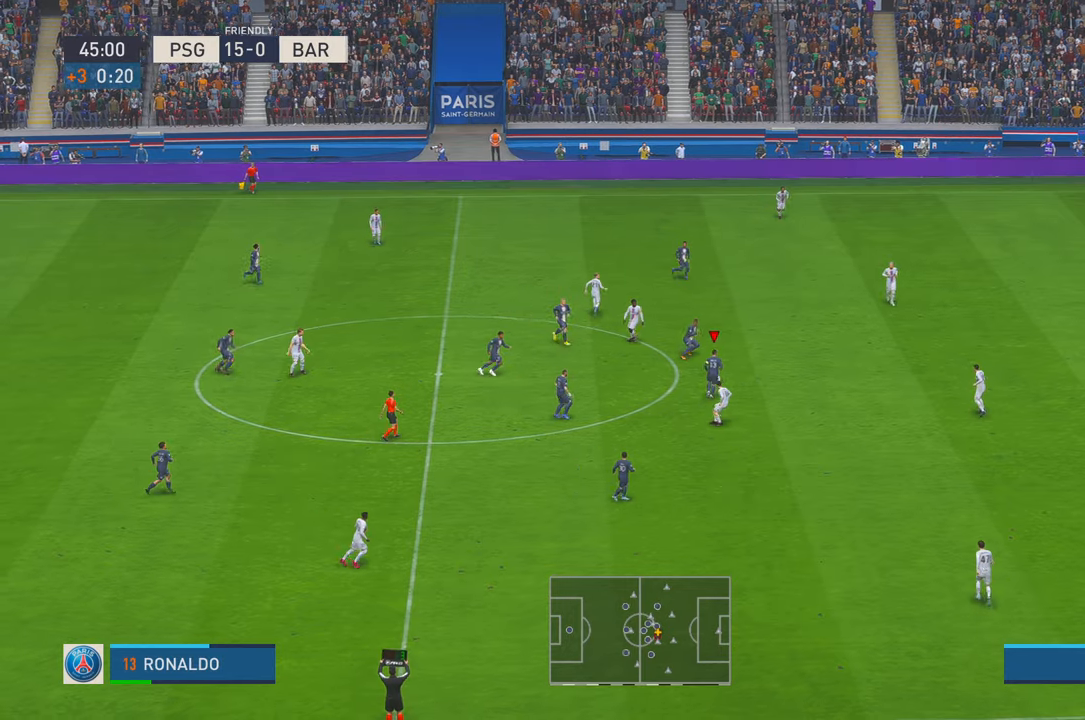
{"buttons": ["R2"], "left_stick": "right", "right_stick": "center", "events": [[300, "left_stick", "right"]]}
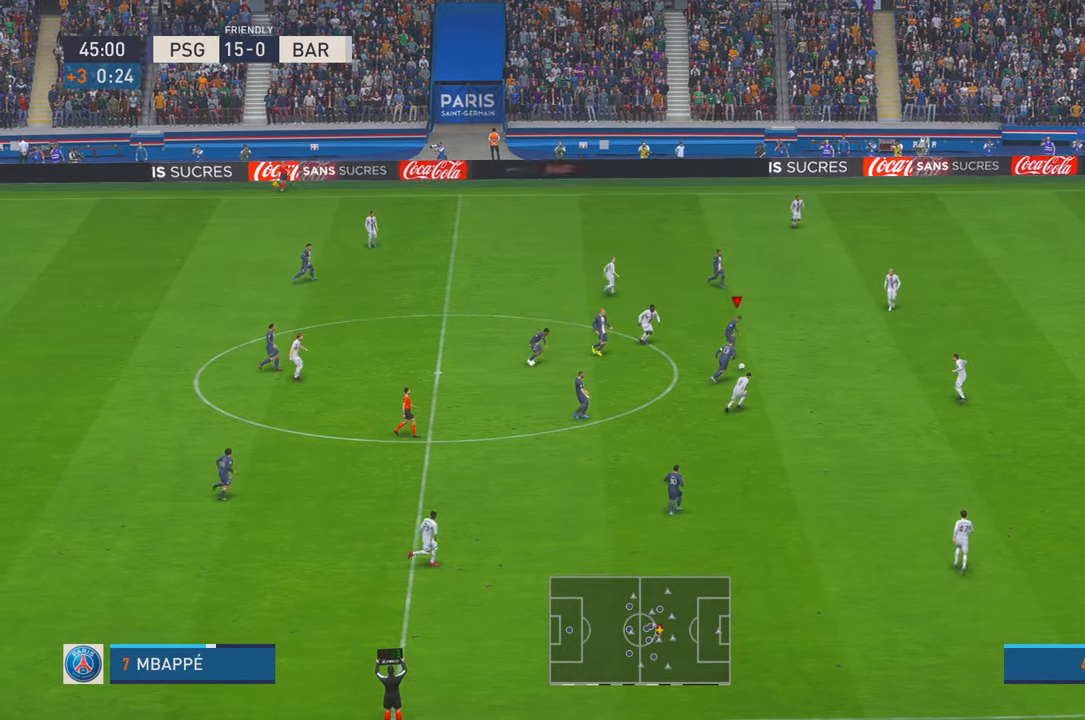
{"buttons": ["R2"], "left_stick": "right", "right_stick": "center", "events": []}
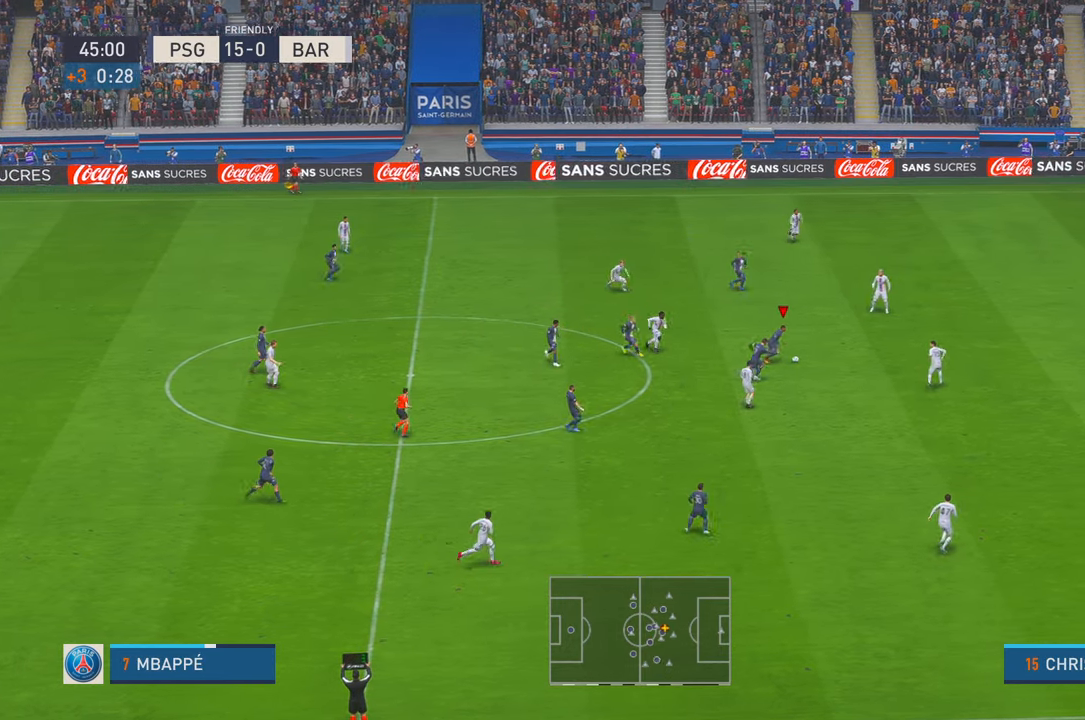
{"buttons": ["R2"], "left_stick": "down", "right_stick": "center", "events": [[217, "left_stick", "down-right"], [283, "A", "down"], [333, "left_stick", "down"], [433, "A", "up"]]}
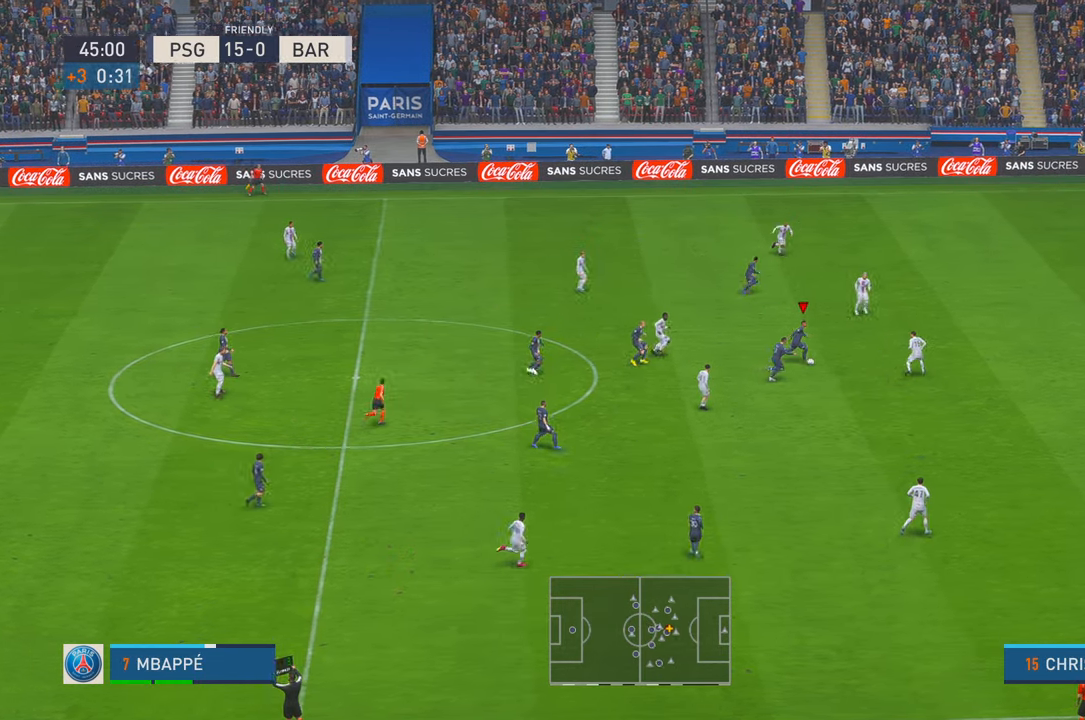
{"buttons": ["R2"], "left_stick": "down", "right_stick": "center", "events": []}
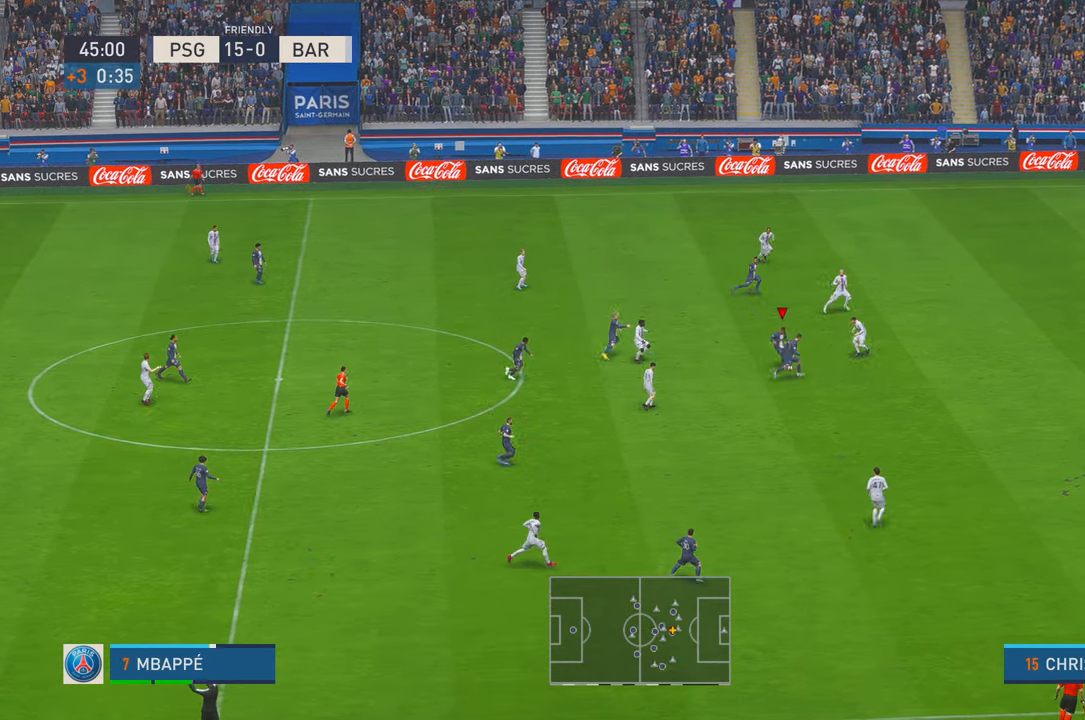
{"buttons": ["R2"], "left_stick": "down-right", "right_stick": "center", "events": [[100, "B", "down"], [100, "left_stick", "down-right"], [150, "B", "up"]]}
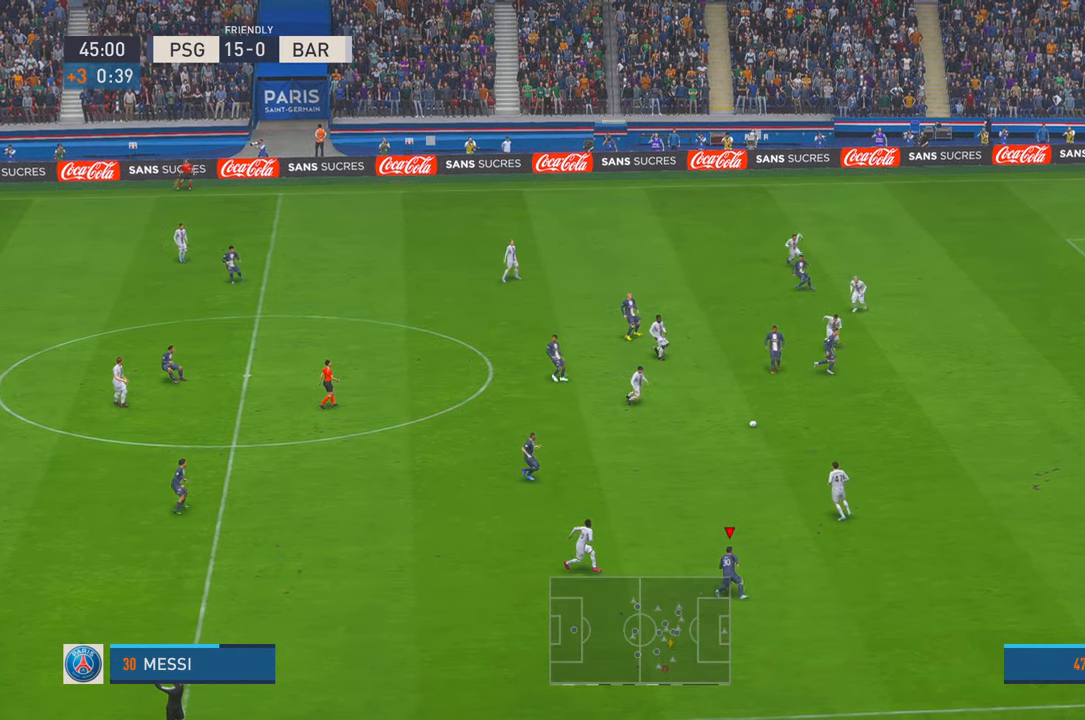
{"buttons": ["R2"], "left_stick": "up-left", "right_stick": "center", "events": [[117, "left_stick", "right"], [217, "left_stick", "up-right"], [417, "left_stick", "up-left"]]}
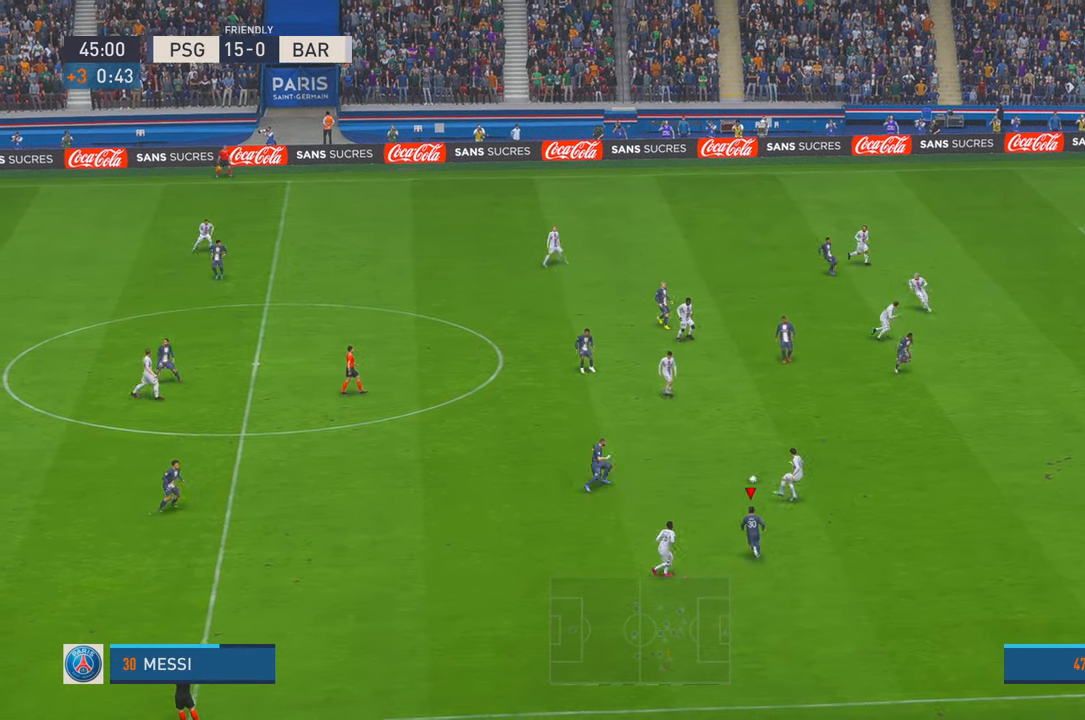
{"buttons": [], "left_stick": "left", "right_stick": "center", "events": [[467, "R2", "up"], [467, "left_stick", "left"]]}
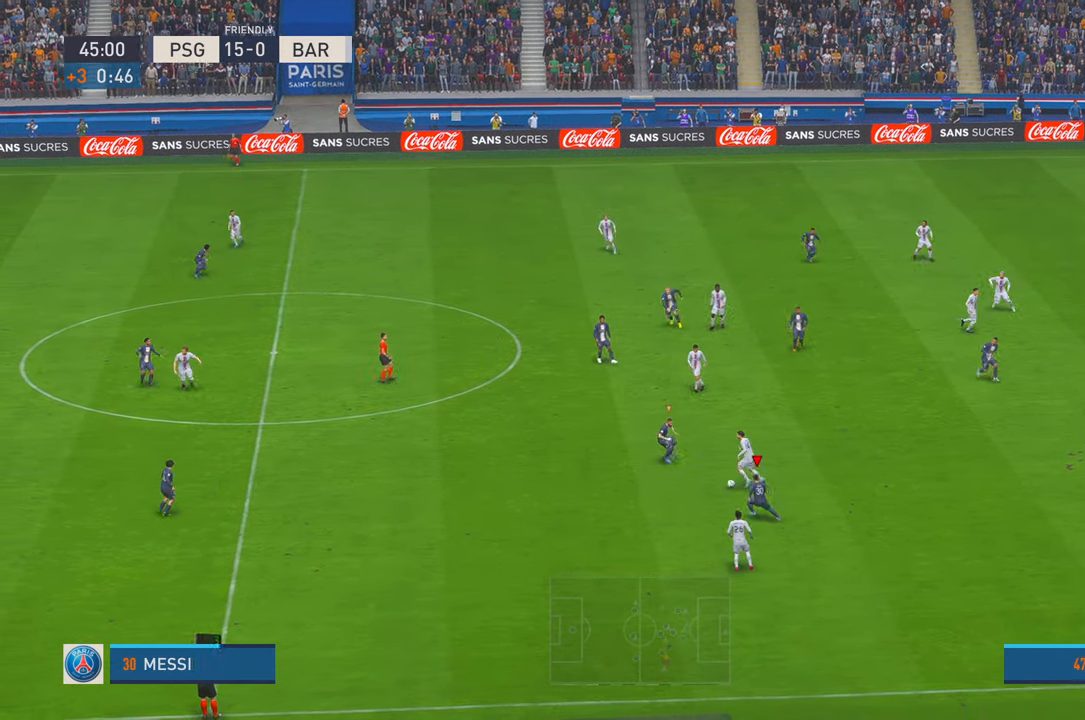
{"buttons": ["R2"], "left_stick": "left", "right_stick": "center", "events": [[33, "R2", "down"]]}
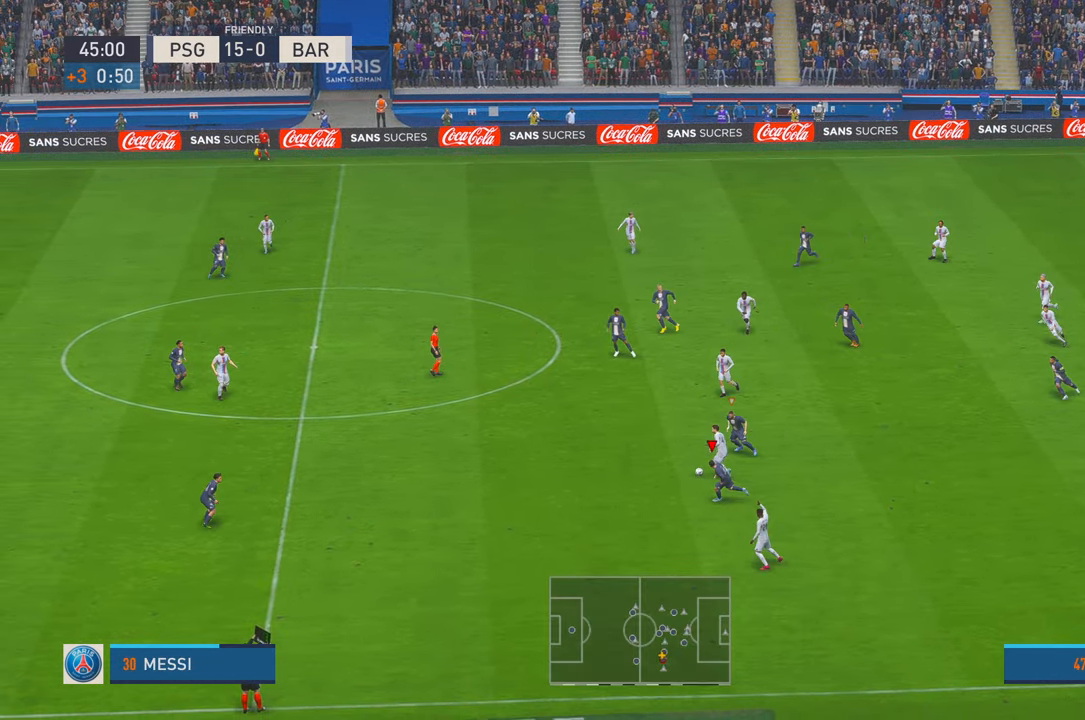
{"buttons": ["R2"], "left_stick": "up-left", "right_stick": "center", "events": [[367, "left_stick", "up-left"], [383, "R2", "up"], [467, "R2", "down"]]}
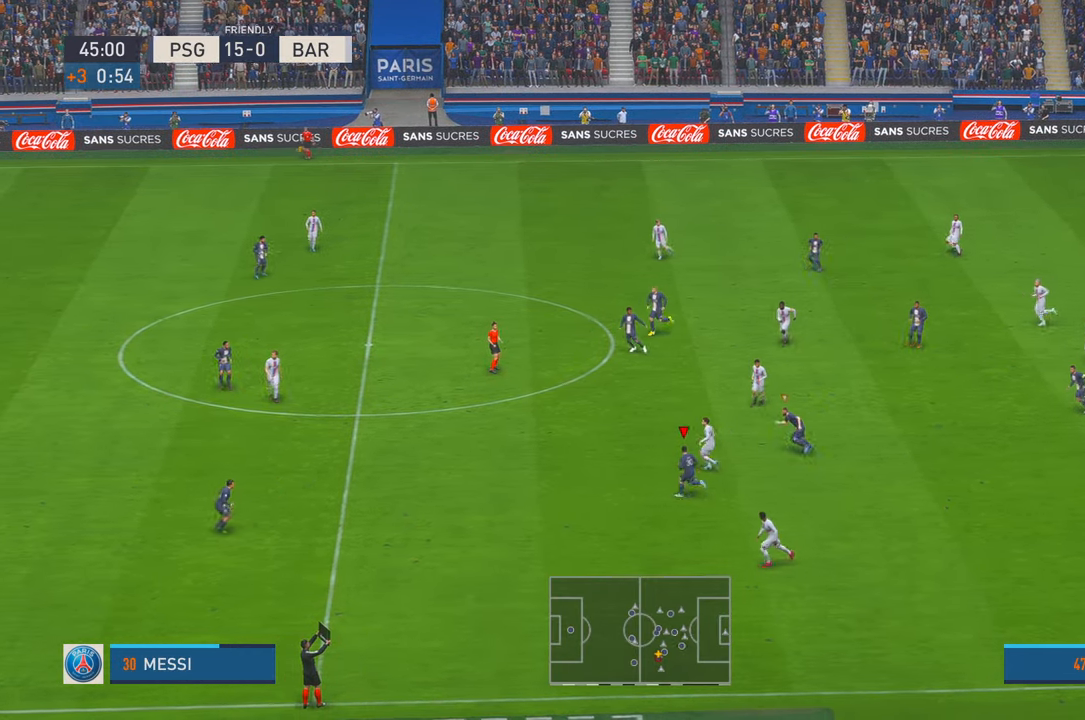
{"buttons": ["R2"], "left_stick": "up-left", "right_stick": "center", "events": []}